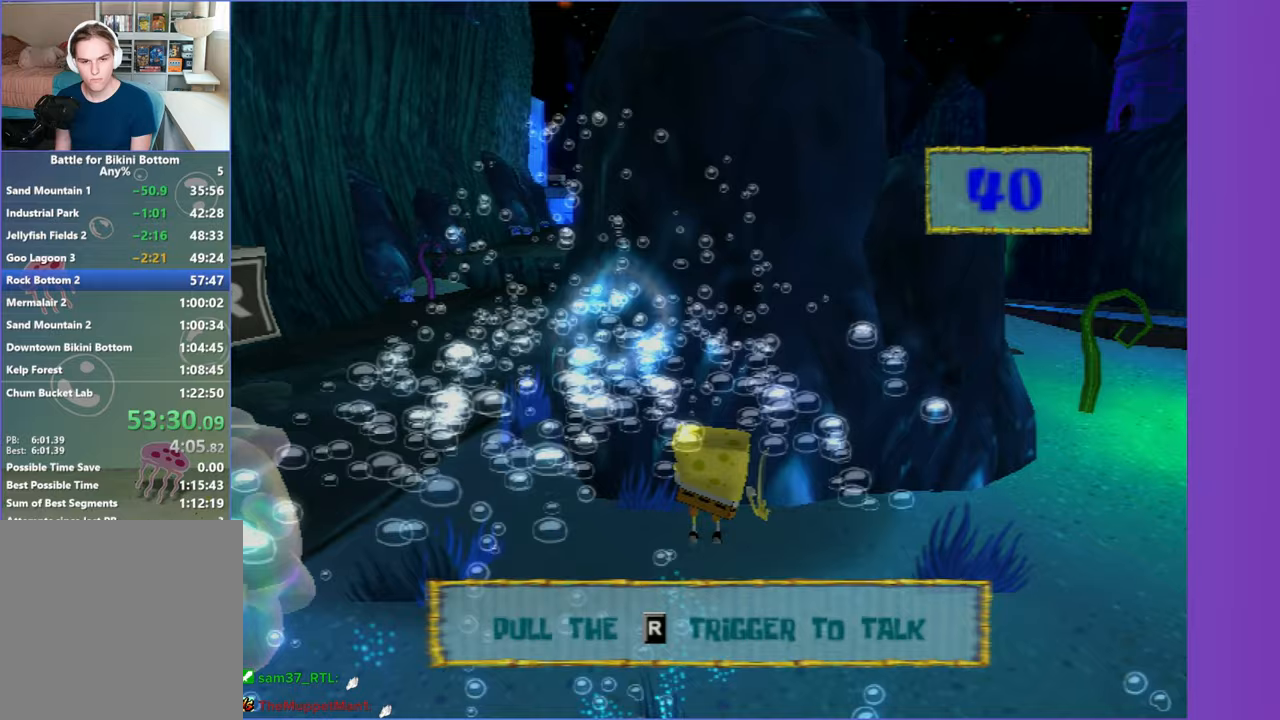
Gameplay with a controller (Xbox layout); each line is a JSON object with the inputs held at the frame after it (dt_ms = milliseconds from this image to that frame). "button_events" lists button changes between this image and that frame as [ms after this image, input, new state], when the widget could be followed in between (sticks are given only as held states). Not read: L3 R3.
{"dt_ms": 500, "buttons": ["DPAD_UP"], "left_stick": "center", "right_stick": "center", "button_events": [[167, "DPAD_UP", "down"]]}
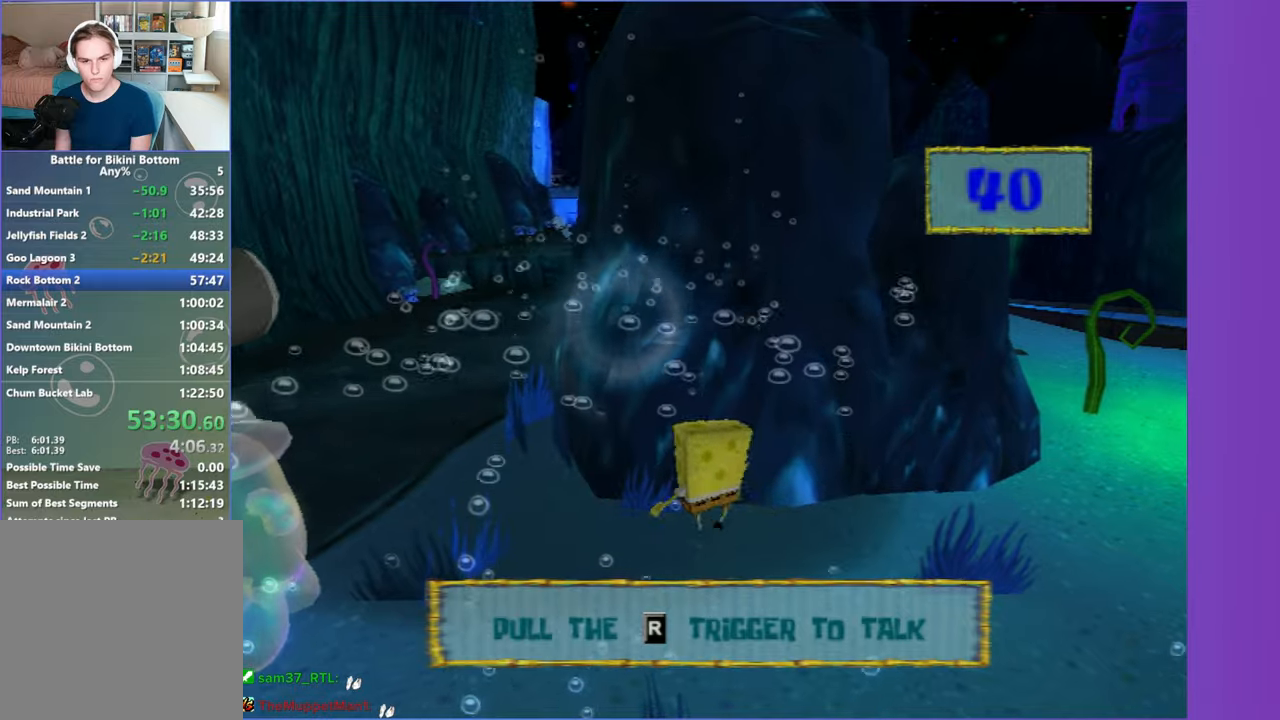
{"dt_ms": 500, "buttons": ["L2"], "left_stick": "center", "right_stick": "center", "button_events": [[400, "B", "down"], [400, "L2", "down"], [467, "DPAD_UP", "up"], [500, "B", "up"]]}
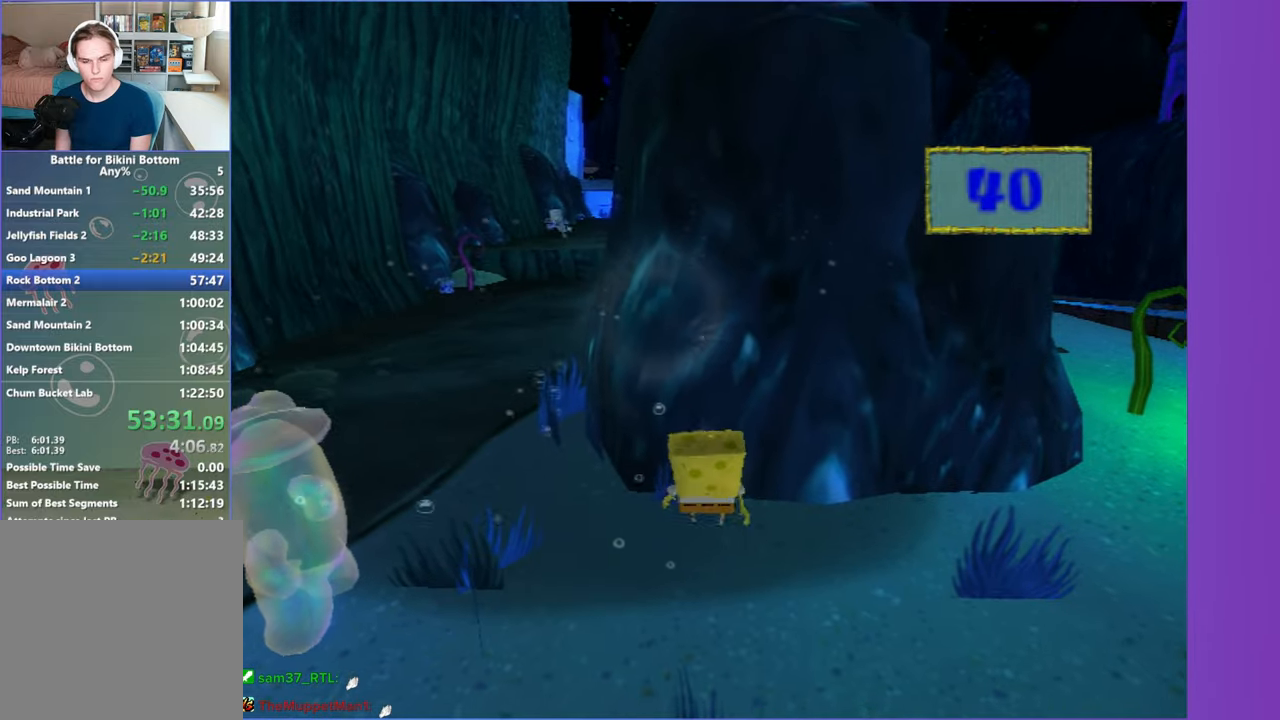
{"dt_ms": 500, "buttons": ["DPAD_RIGHT"], "left_stick": "center", "right_stick": "center", "button_events": [[17, "L2", "up"], [283, "DPAD_RIGHT", "down"]]}
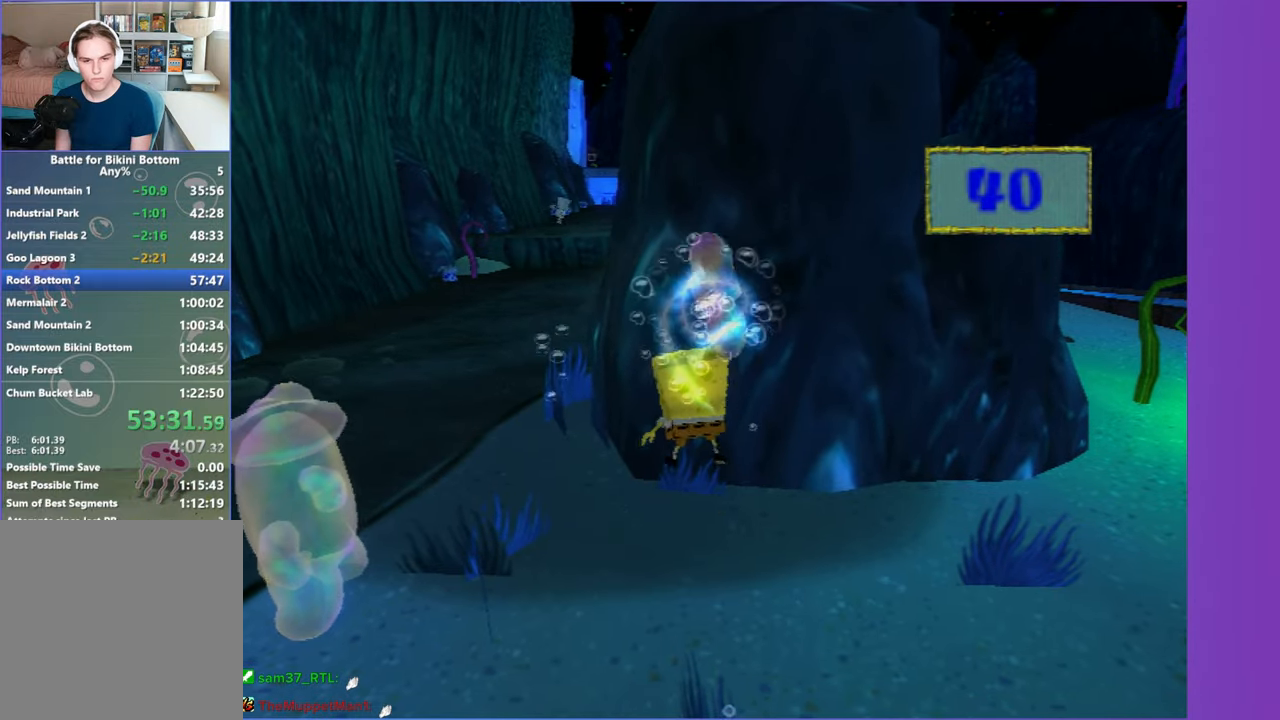
{"dt_ms": 500, "buttons": ["DPAD_RIGHT"], "left_stick": "center", "right_stick": "center", "button_events": []}
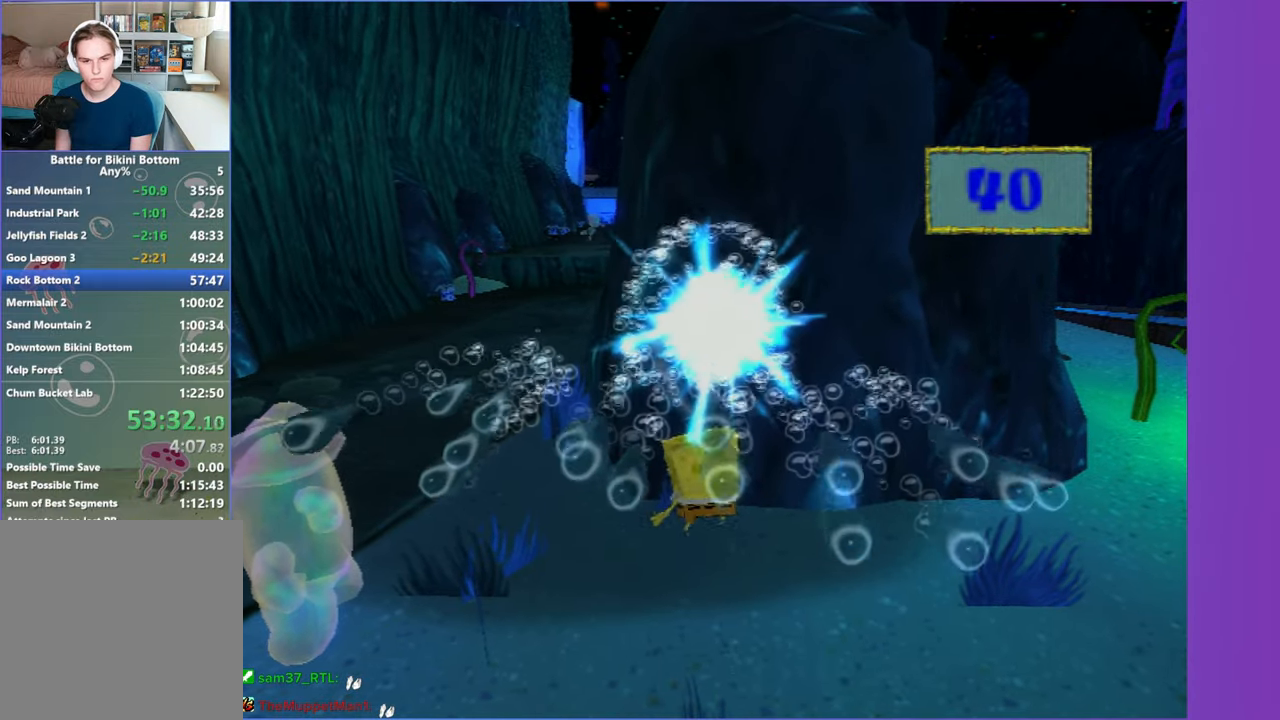
{"dt_ms": 500, "buttons": [], "left_stick": "center", "right_stick": "center", "button_events": [[17, "B", "down"], [17, "L2", "down"], [67, "DPAD_RIGHT", "up"], [100, "B", "up"], [117, "L2", "up"]]}
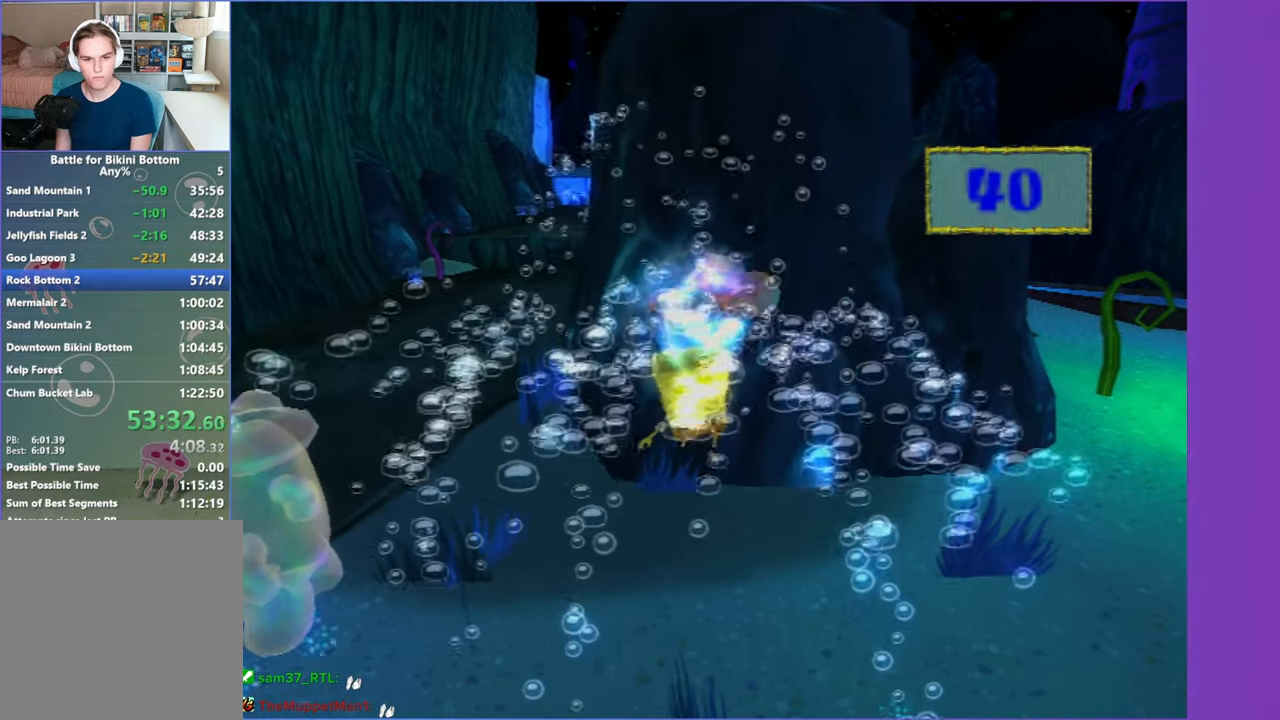
{"dt_ms": 500, "buttons": [], "left_stick": "down-left", "right_stick": "center", "button_events": []}
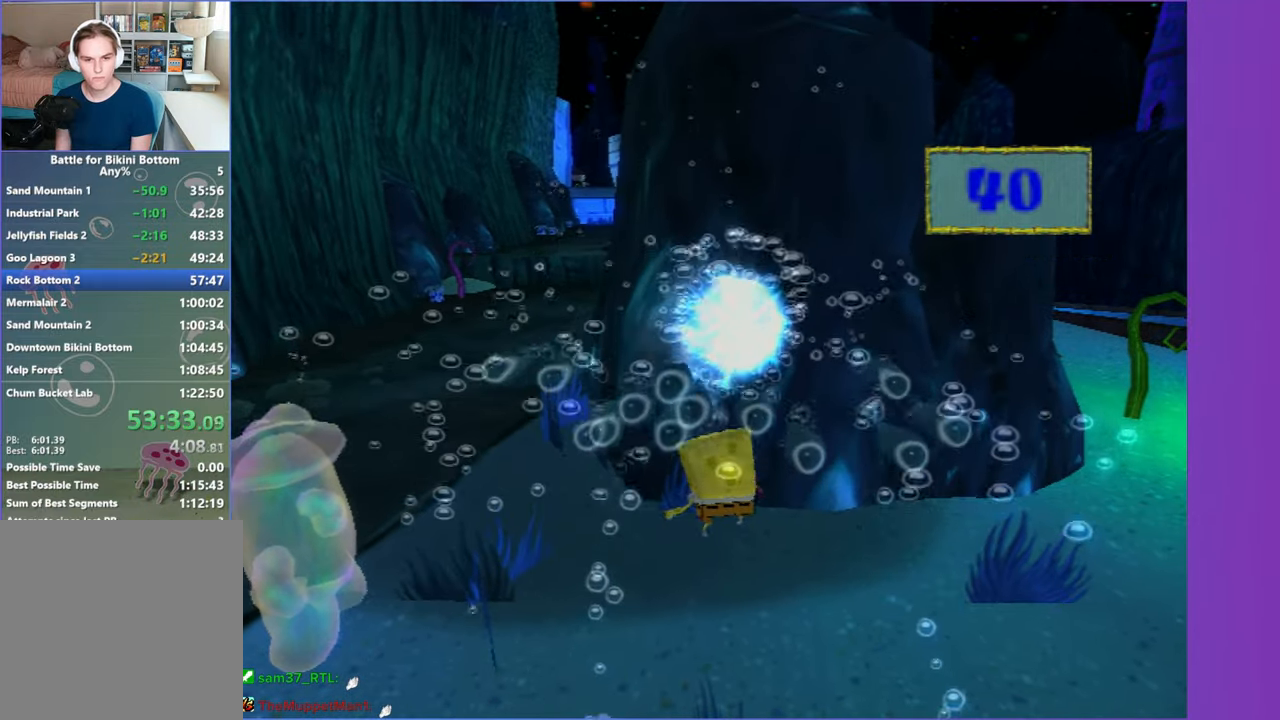
{"dt_ms": 500, "buttons": [], "left_stick": "left", "right_stick": "center", "button_events": []}
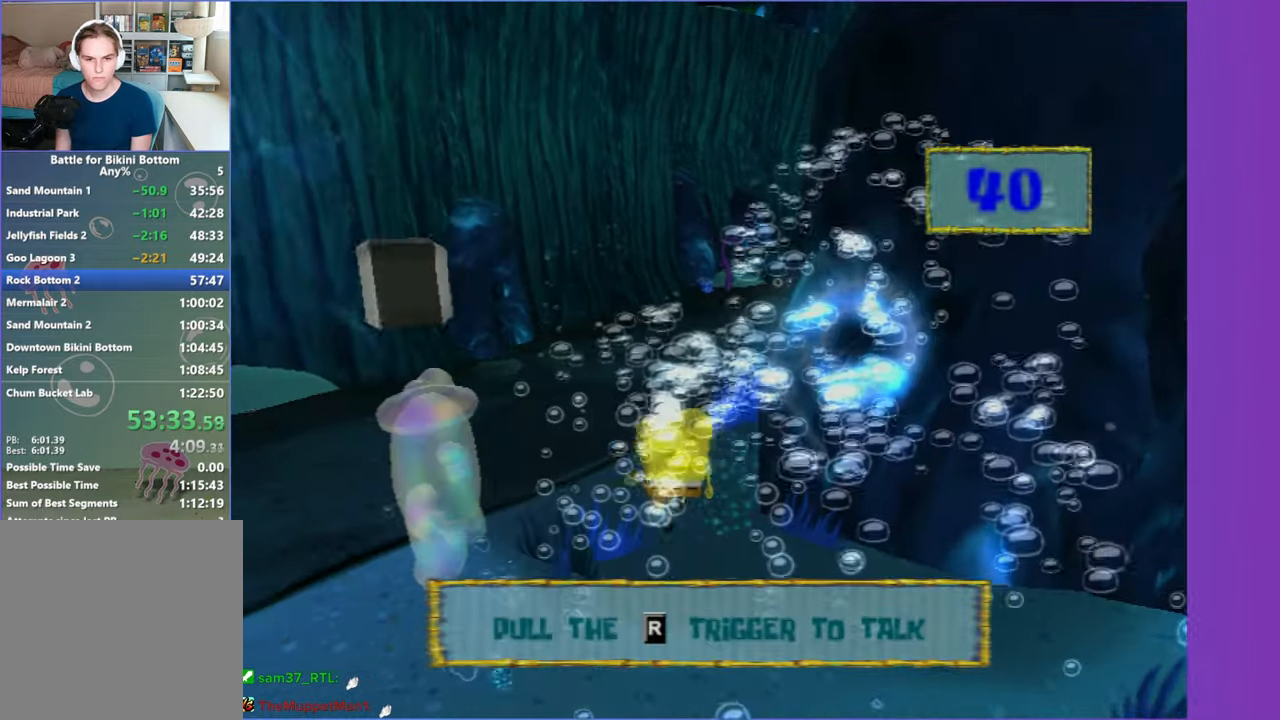
{"dt_ms": 500, "buttons": [], "left_stick": "left", "right_stick": "center", "button_events": [[33, "A", "down"], [183, "A", "up"]]}
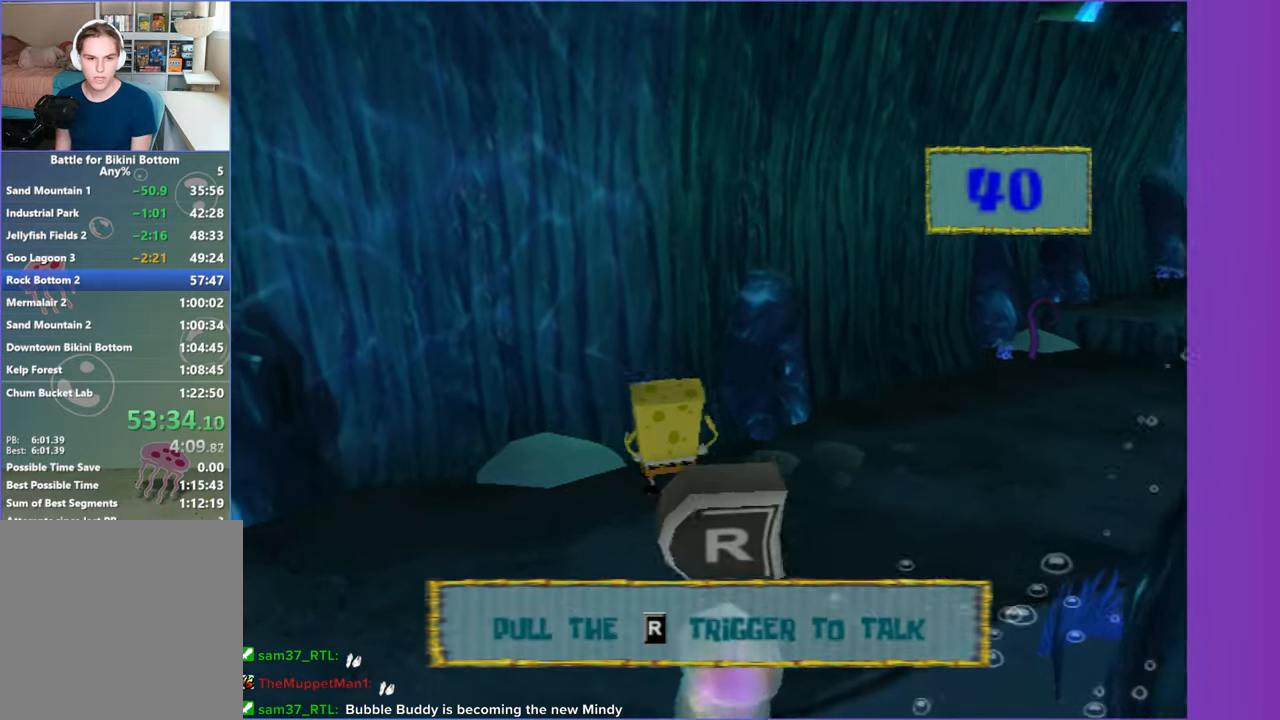
{"dt_ms": 500, "buttons": [], "left_stick": "left", "right_stick": "center", "button_events": []}
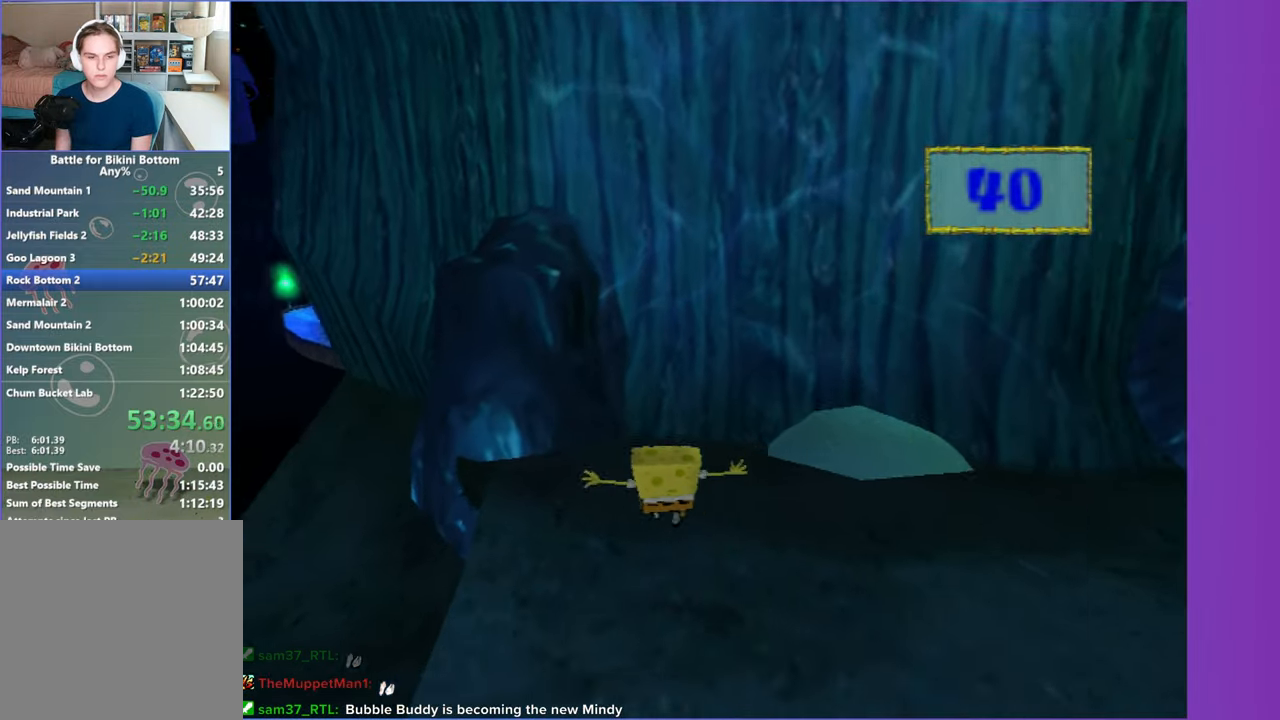
{"dt_ms": 500, "buttons": [], "left_stick": "up", "right_stick": "left", "button_events": []}
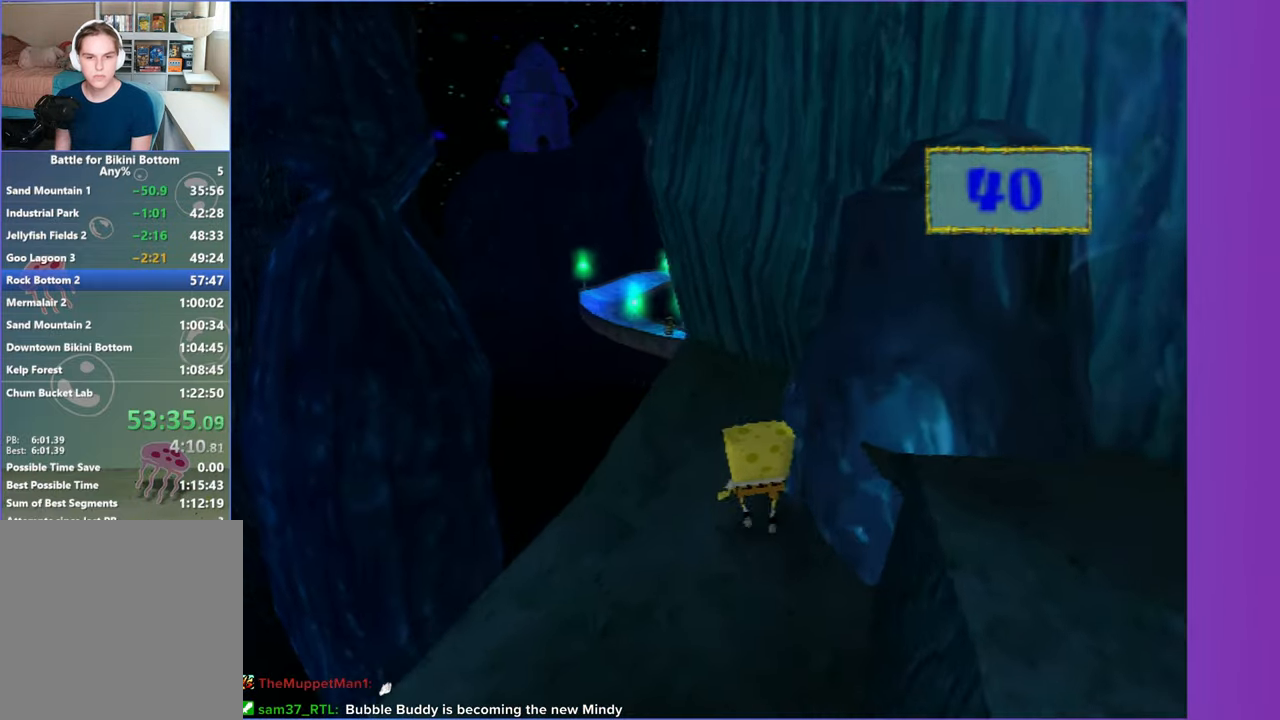
{"dt_ms": 500, "buttons": ["A"], "left_stick": "up", "right_stick": "center", "button_events": [[350, "A", "down"]]}
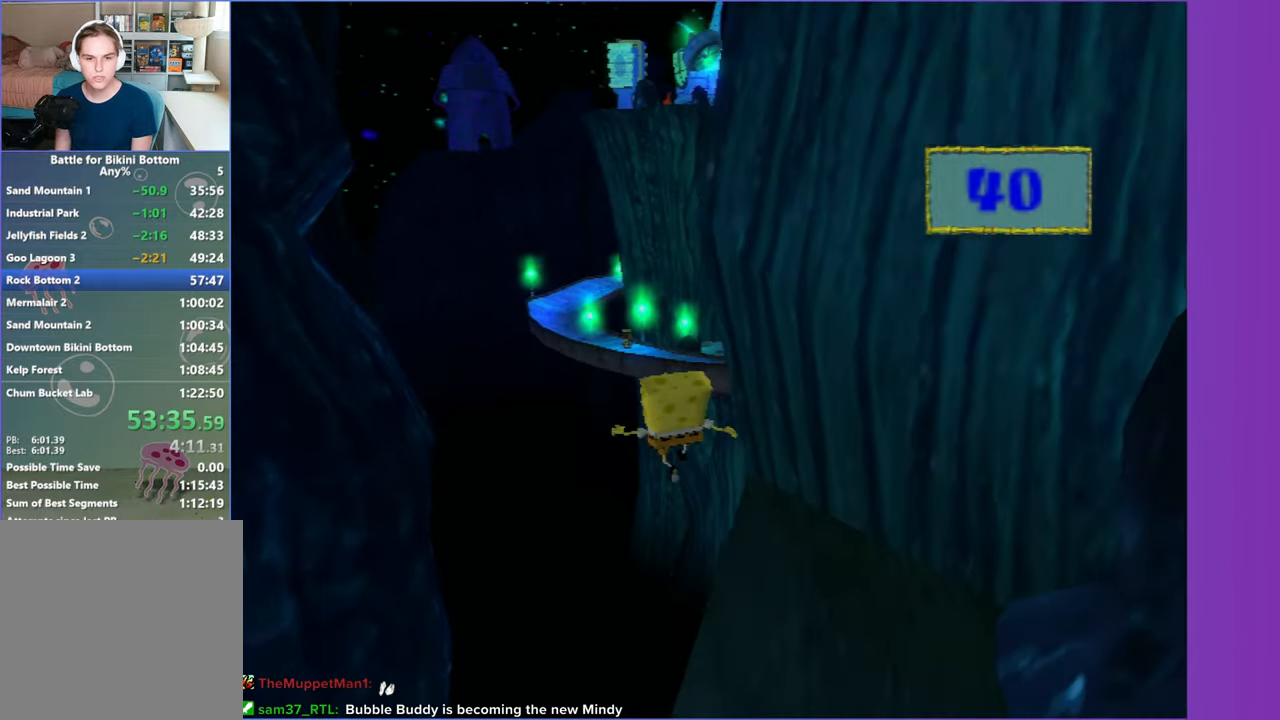
{"dt_ms": 500, "buttons": [], "left_stick": "up", "right_stick": "center", "button_events": [[117, "A", "up"]]}
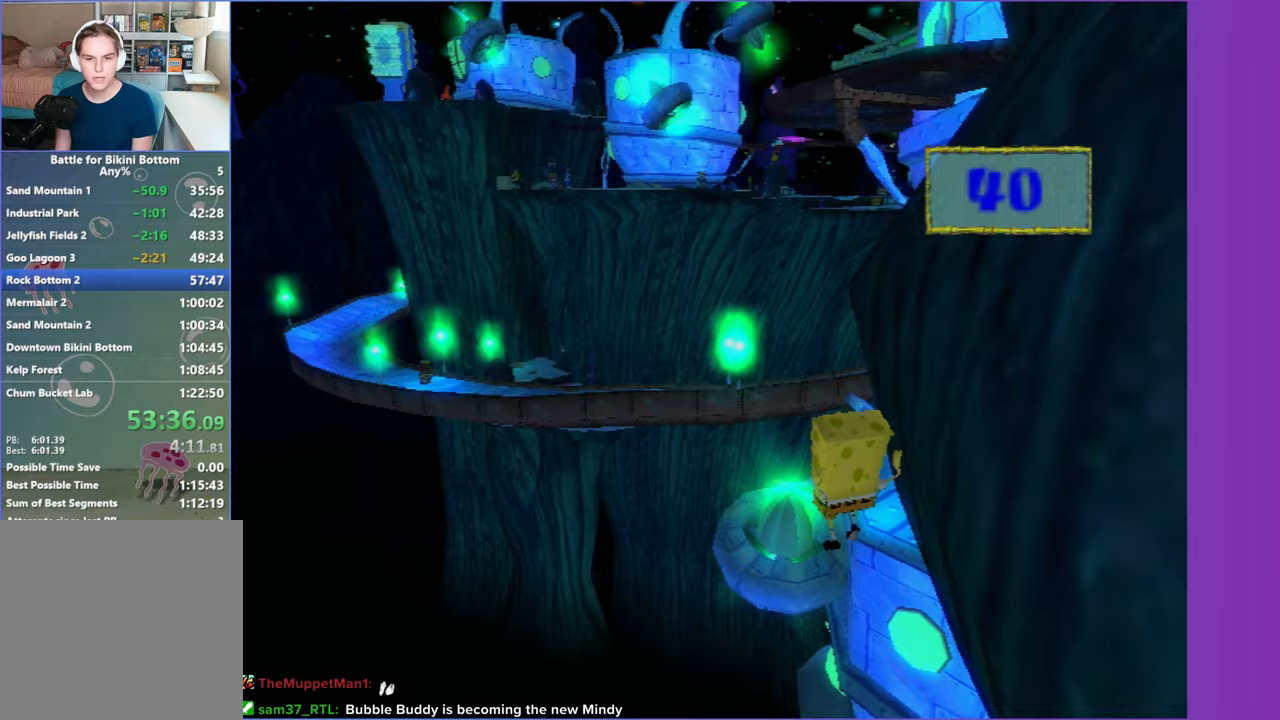
{"dt_ms": 500, "buttons": ["A"], "left_stick": "up-right", "right_stick": "center", "button_events": [[183, "A", "down"]]}
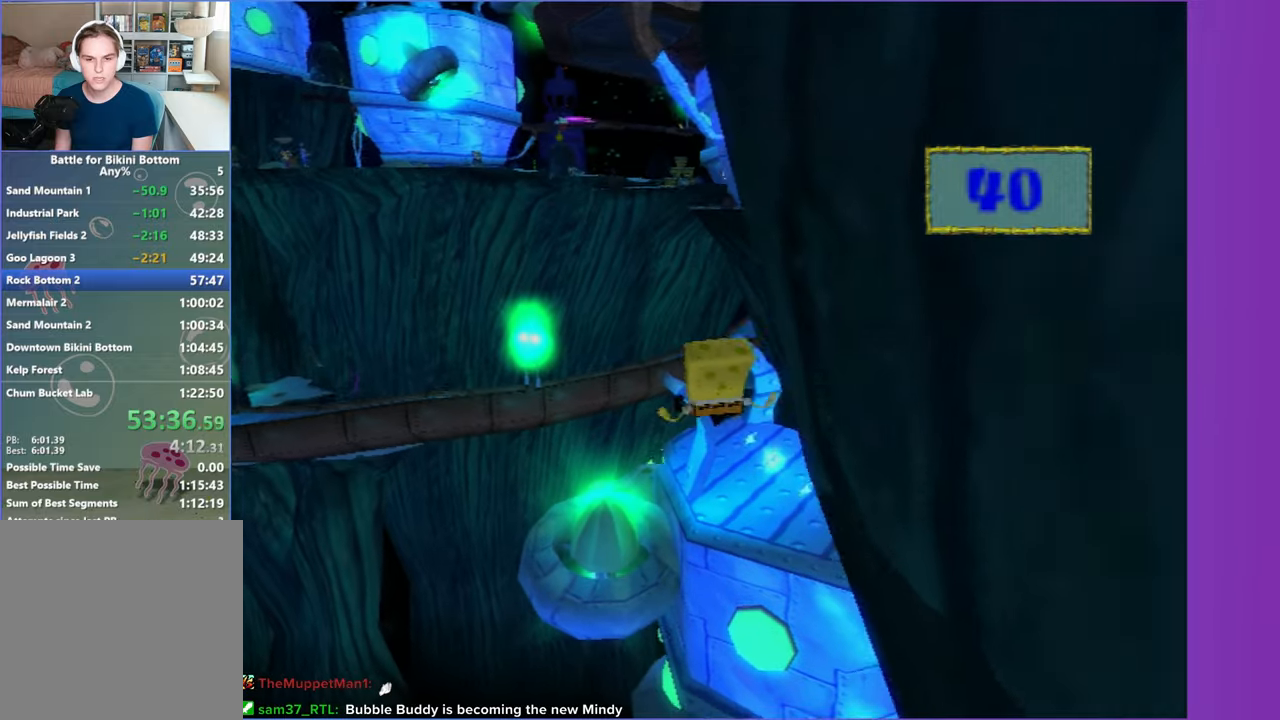
{"dt_ms": 500, "buttons": [], "left_stick": "up", "right_stick": "center", "button_events": [[233, "A", "up"]]}
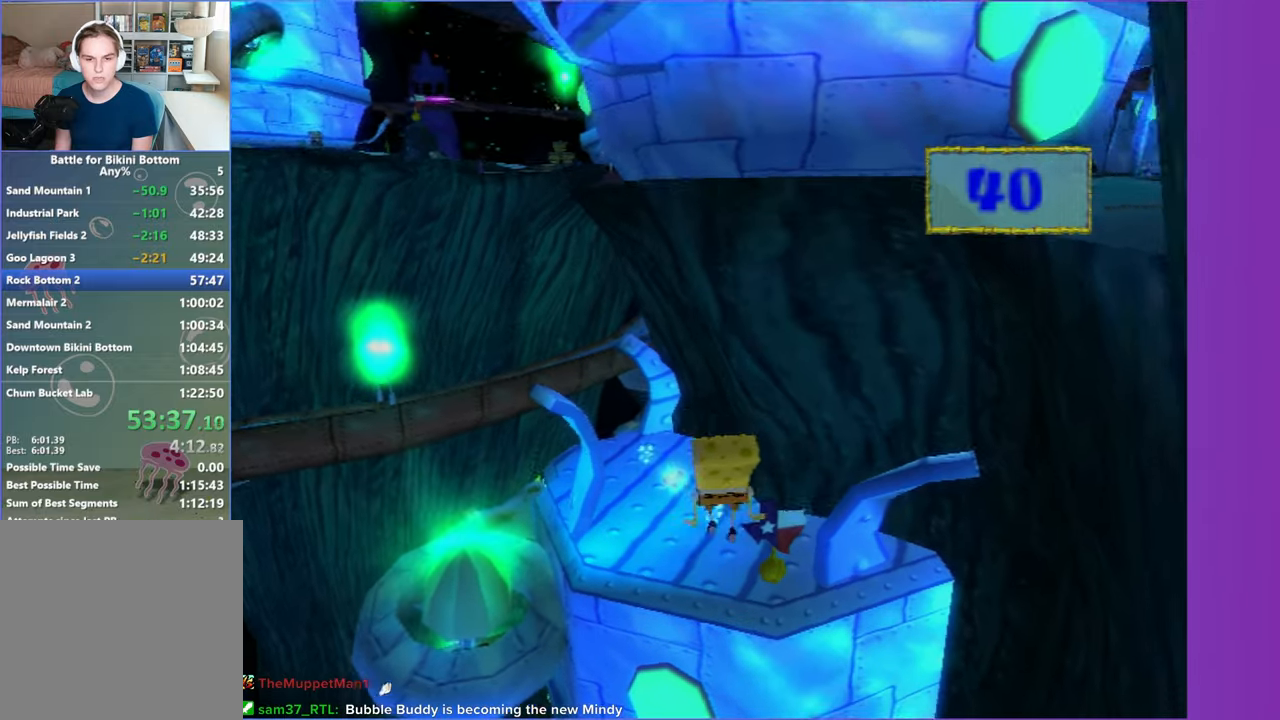
{"dt_ms": 500, "buttons": [], "left_stick": "up", "right_stick": "center", "button_events": [[33, "X", "down"], [233, "X", "up"]]}
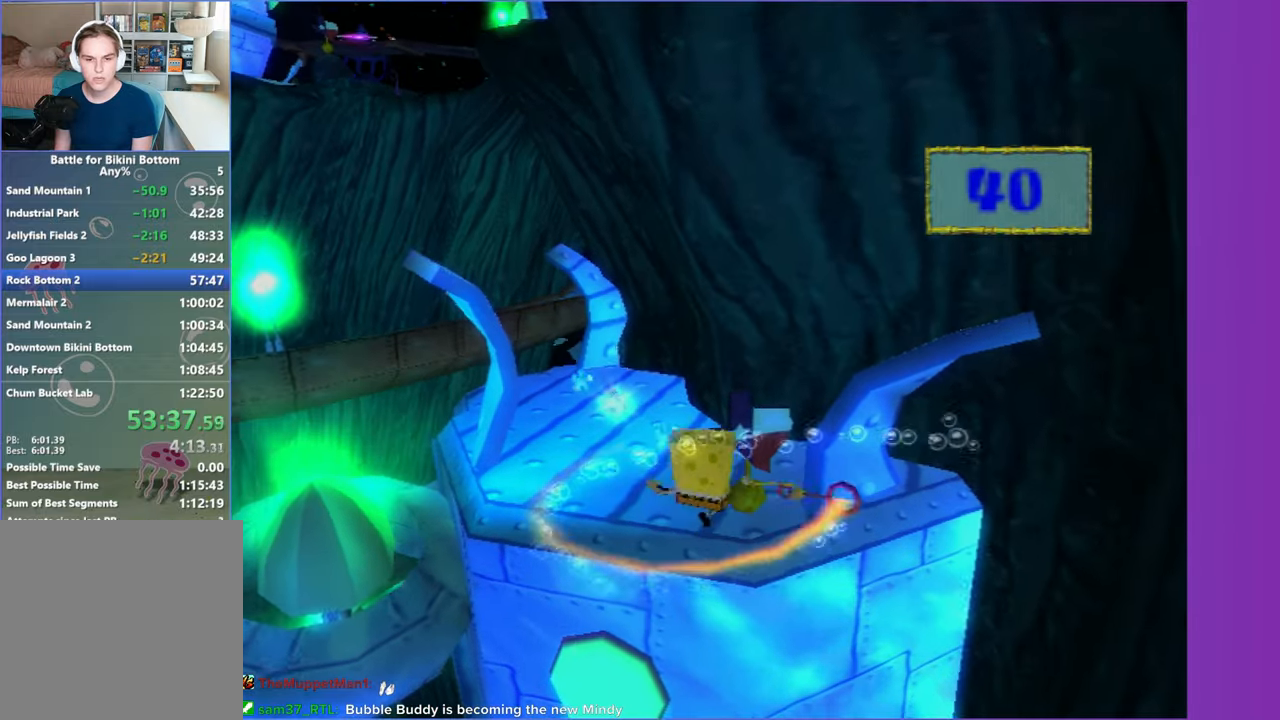
{"dt_ms": 500, "buttons": ["A"], "left_stick": "up", "right_stick": "center", "button_events": [[450, "A", "down"]]}
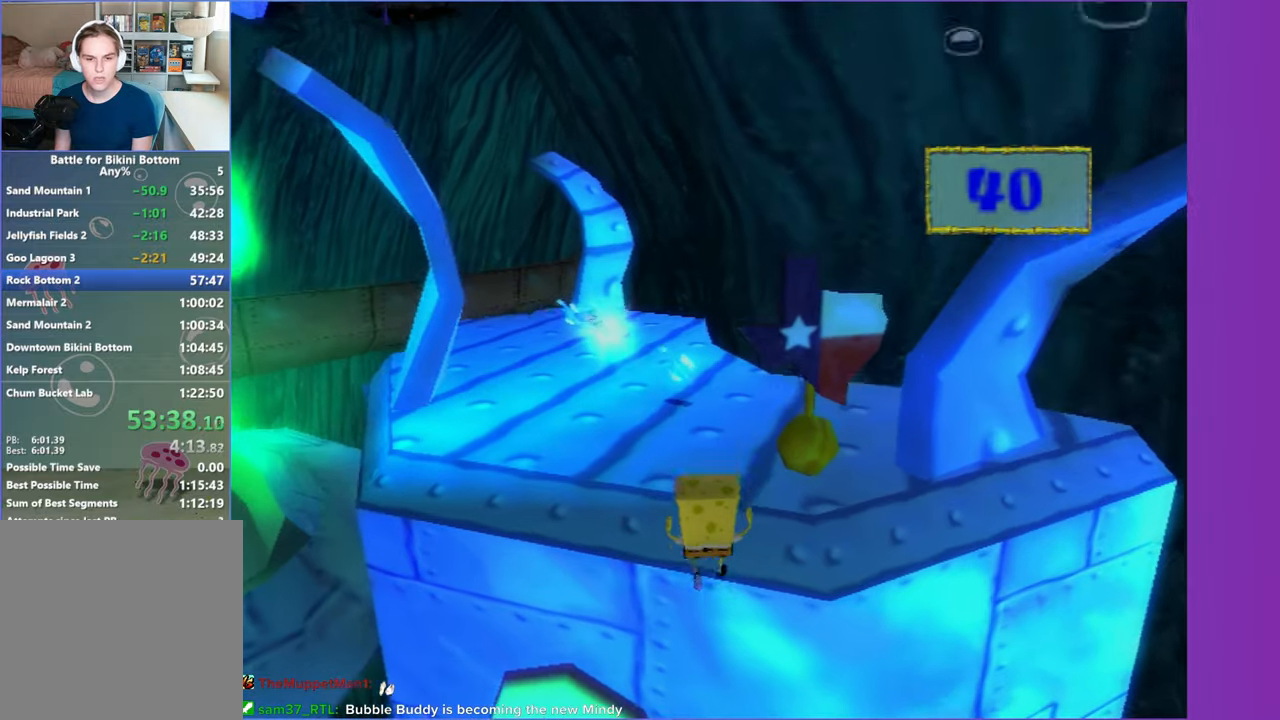
{"dt_ms": 500, "buttons": [], "left_stick": "up-left", "right_stick": "center", "button_events": [[50, "A", "up"], [150, "A", "down"], [267, "A", "up"]]}
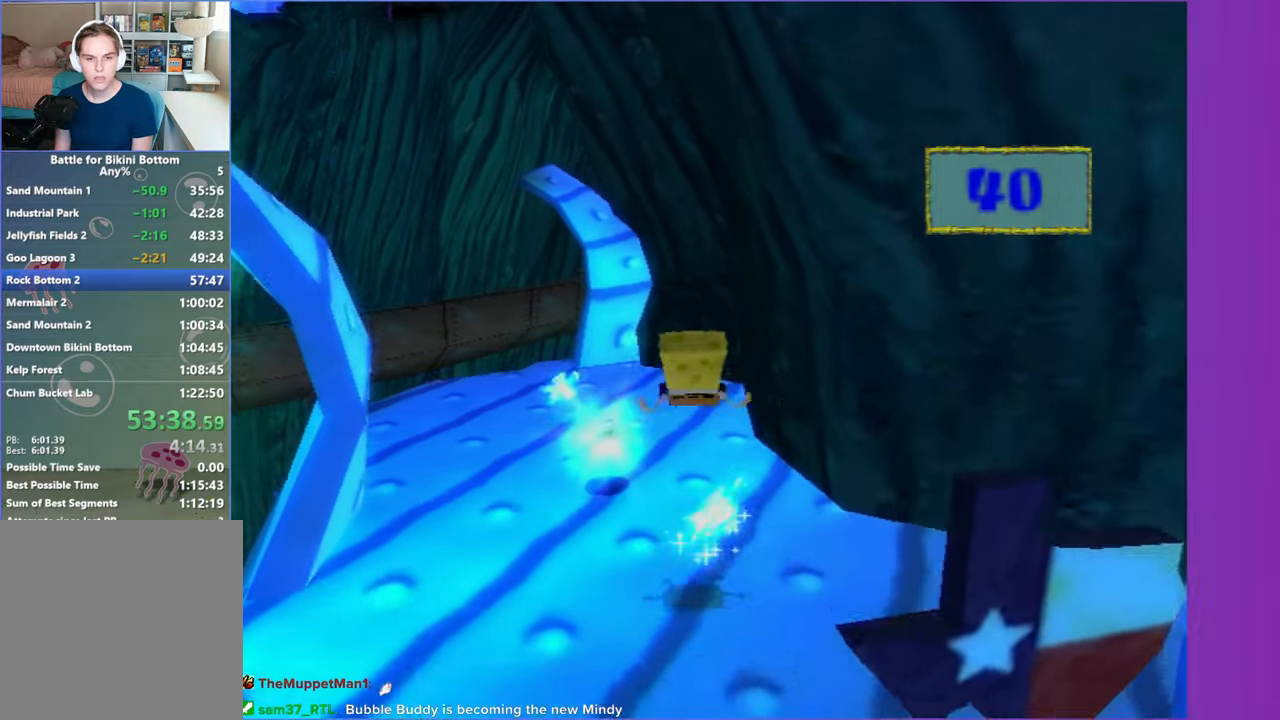
{"dt_ms": 500, "buttons": [], "left_stick": "up-left", "right_stick": "right", "button_events": []}
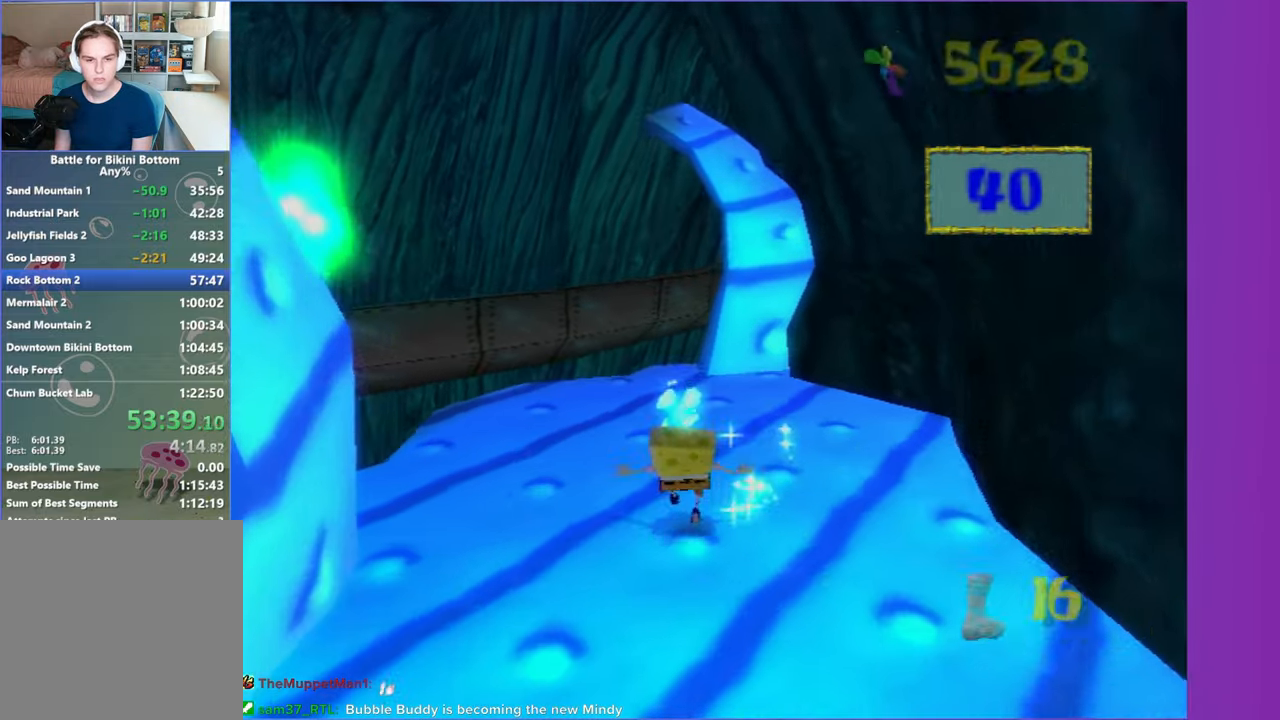
{"dt_ms": 500, "buttons": [], "left_stick": "up-left", "right_stick": "center", "button_events": []}
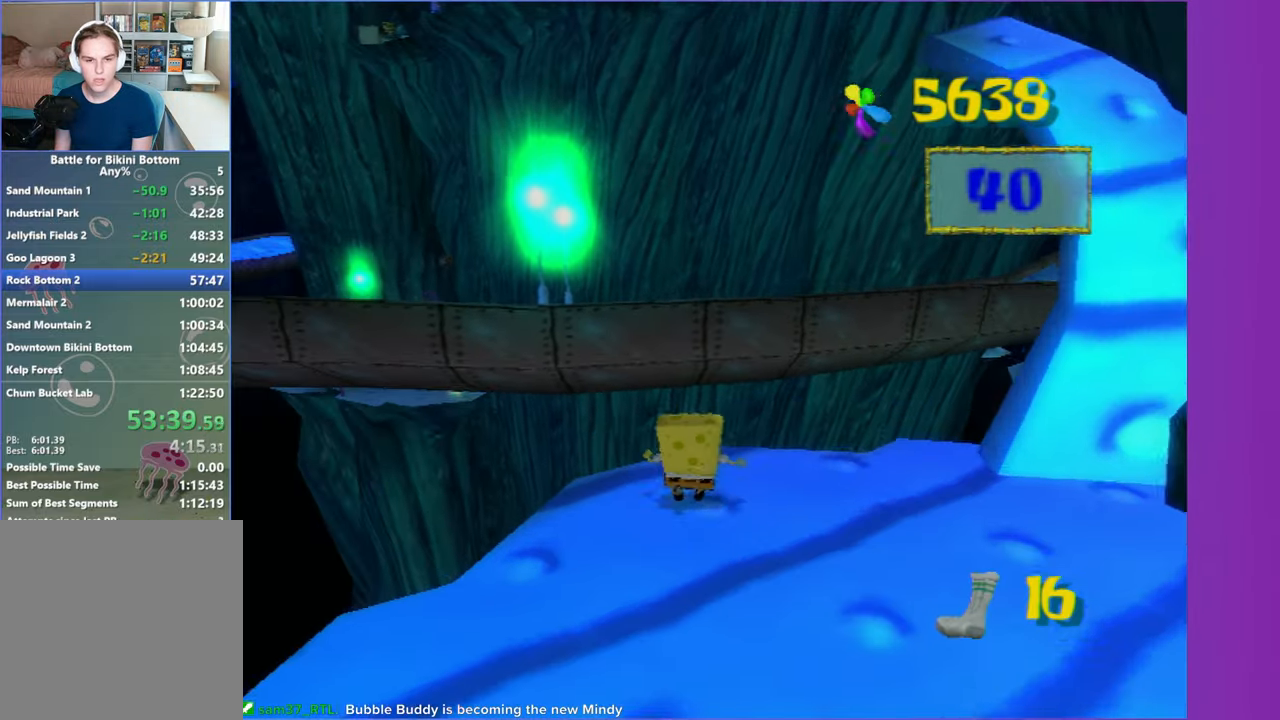
{"dt_ms": 500, "buttons": [], "left_stick": "up", "right_stick": "center", "button_events": [[17, "A", "down"], [333, "A", "up"]]}
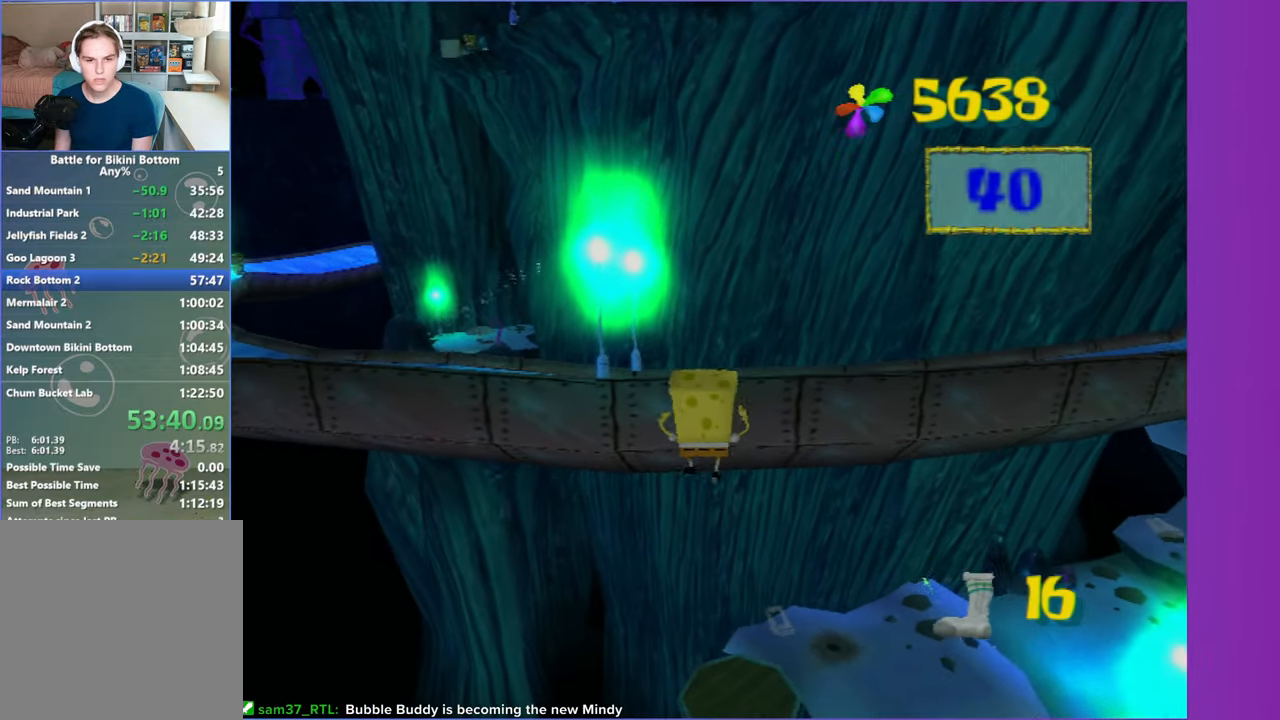
{"dt_ms": 500, "buttons": ["A", "X"], "left_stick": "up", "right_stick": "center", "button_events": [[83, "A", "down"], [417, "X", "down"]]}
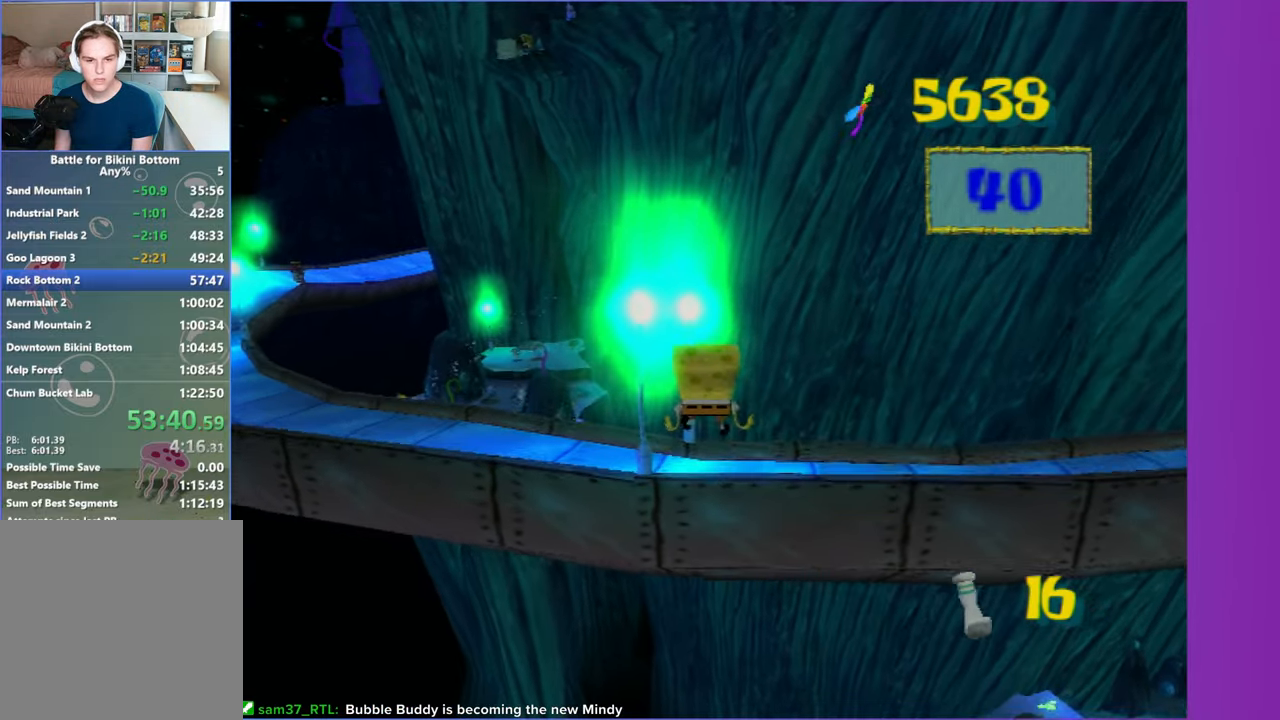
{"dt_ms": 500, "buttons": [], "left_stick": "up", "right_stick": "center", "button_events": [[283, "A", "up"], [333, "X", "up"]]}
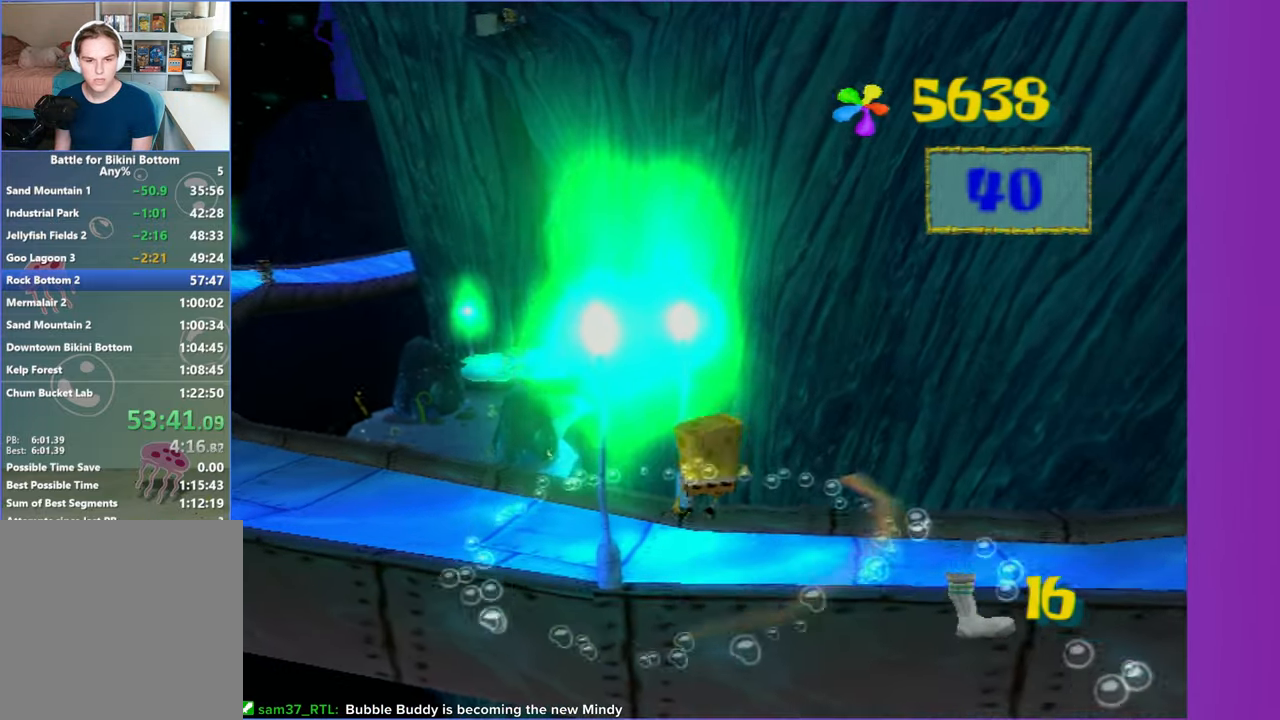
{"dt_ms": 500, "buttons": [], "left_stick": "up-left", "right_stick": "center", "button_events": [[317, "A", "down"], [450, "A", "up"]]}
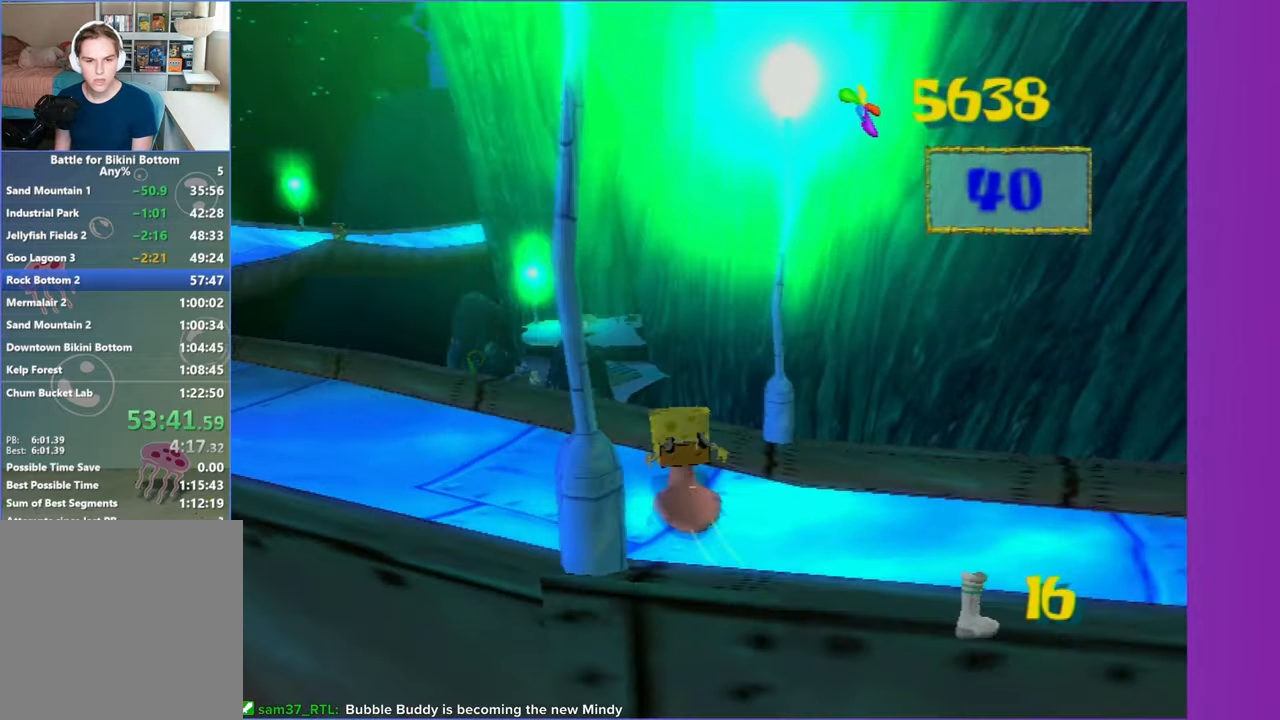
{"dt_ms": 500, "buttons": [], "left_stick": "right", "right_stick": "center", "button_events": [[367, "A", "down"], [467, "A", "up"]]}
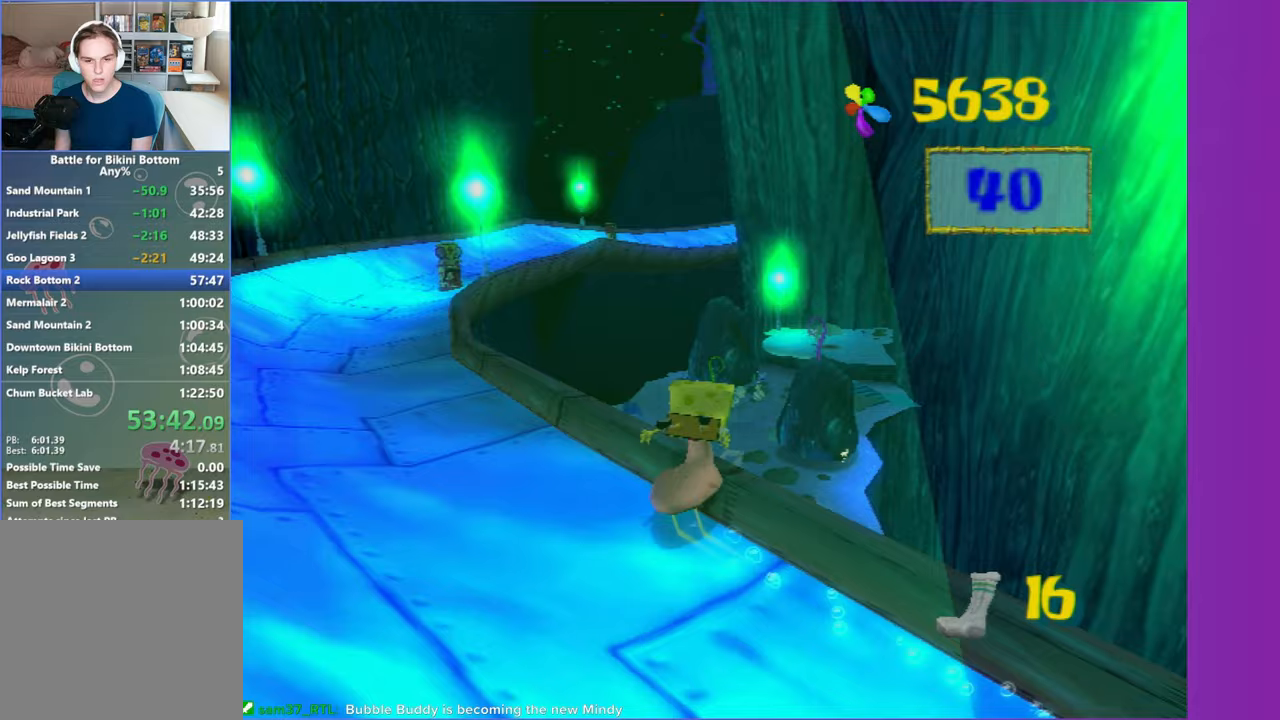
{"dt_ms": 500, "buttons": [], "left_stick": "down", "right_stick": "center", "button_events": []}
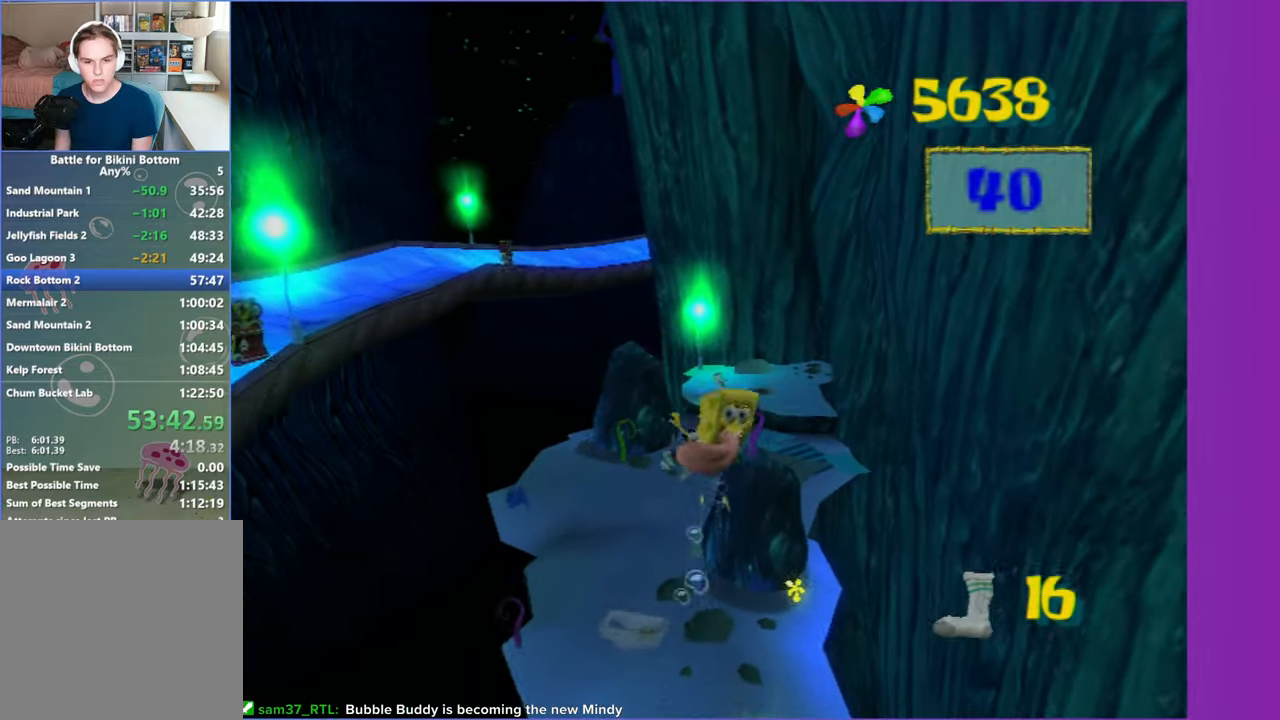
{"dt_ms": 500, "buttons": [], "left_stick": "right", "right_stick": "left", "button_events": []}
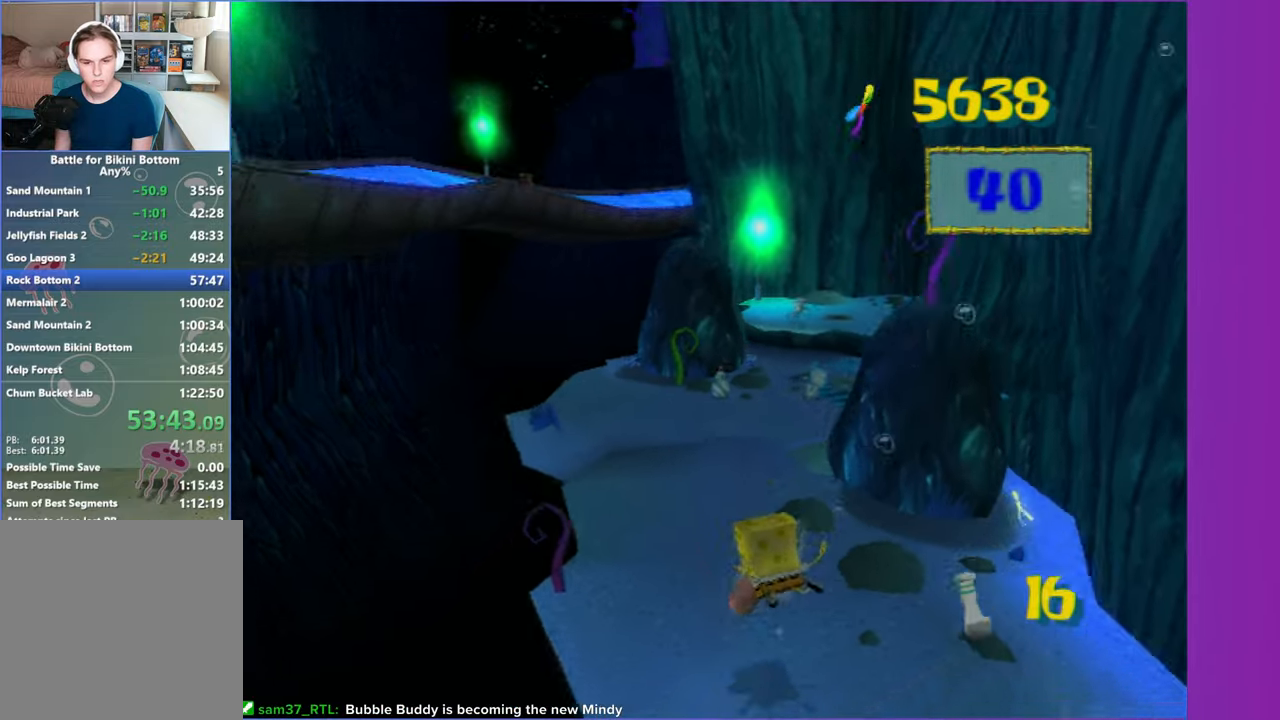
{"dt_ms": 1000, "buttons": [], "left_stick": "right", "right_stick": "center", "button_events": []}
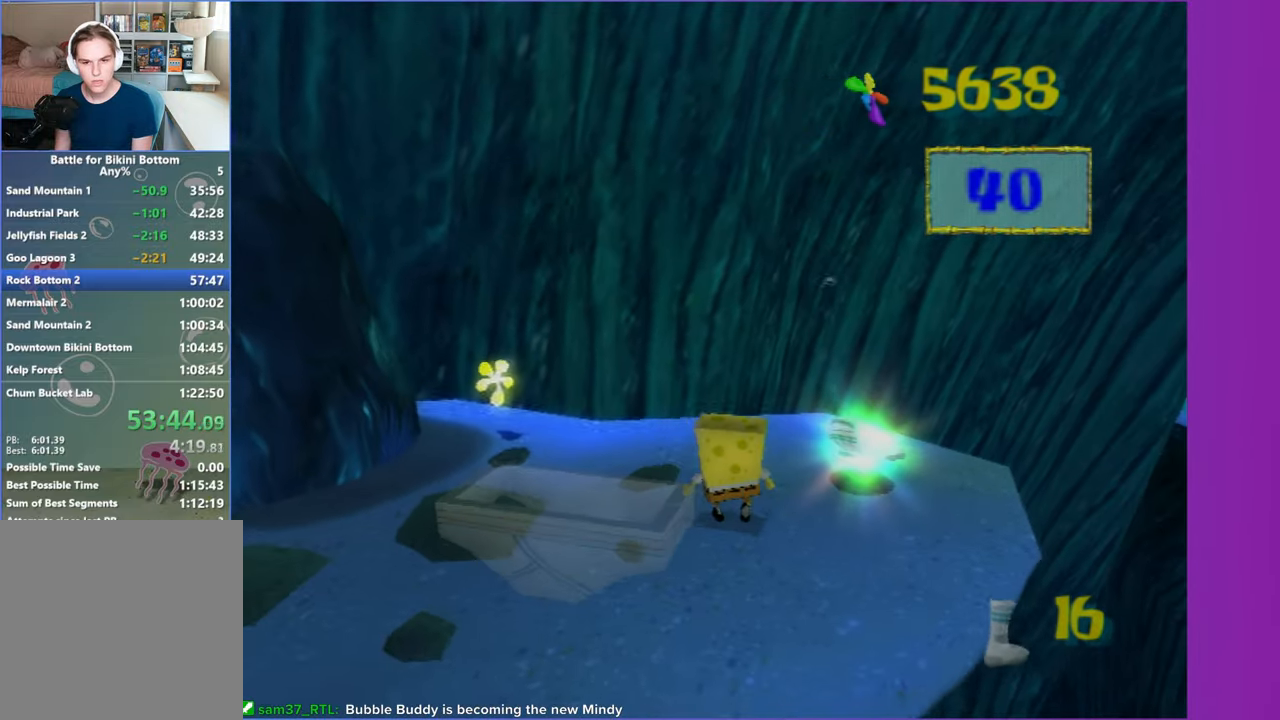
{"dt_ms": 500, "buttons": ["A"], "left_stick": "up-left", "right_stick": "center", "button_events": [[217, "A", "down"], [400, "A", "up"], [500, "A", "down"]]}
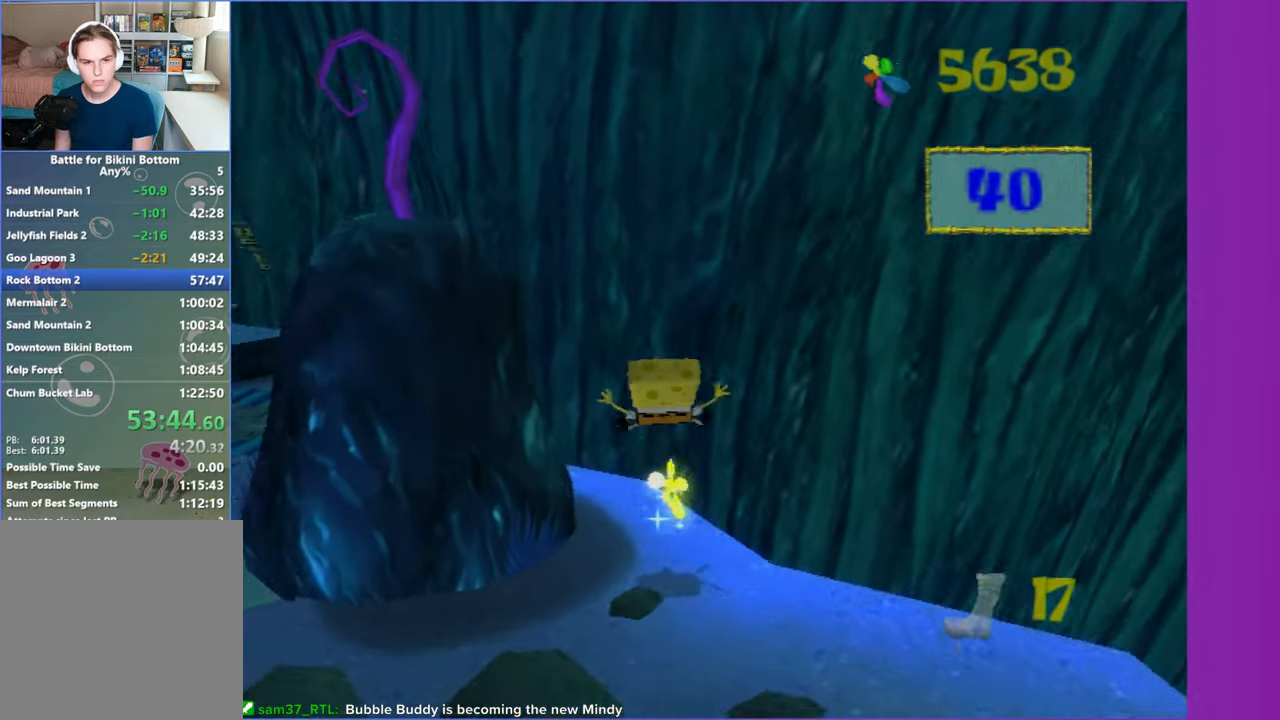
{"dt_ms": 500, "buttons": [], "left_stick": "left", "right_stick": "center", "button_events": [[133, "A", "up"]]}
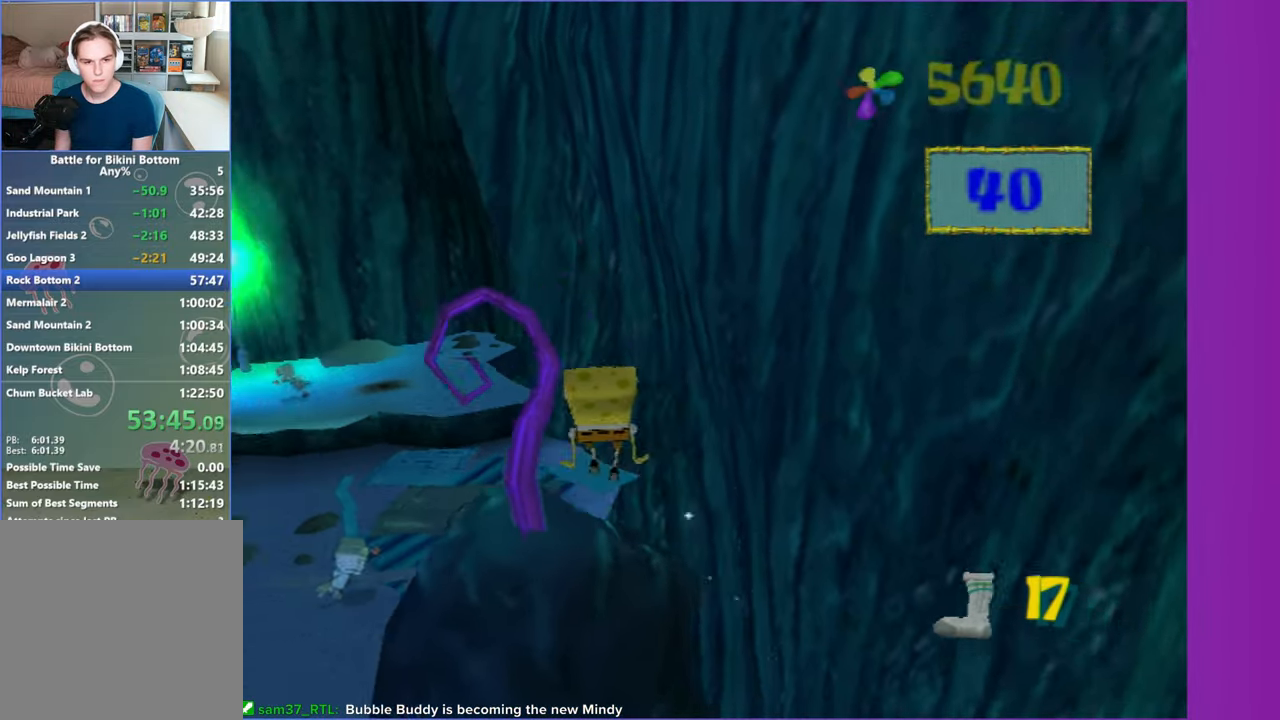
{"dt_ms": 500, "buttons": ["A"], "left_stick": "up", "right_stick": "center", "button_events": [[483, "A", "down"]]}